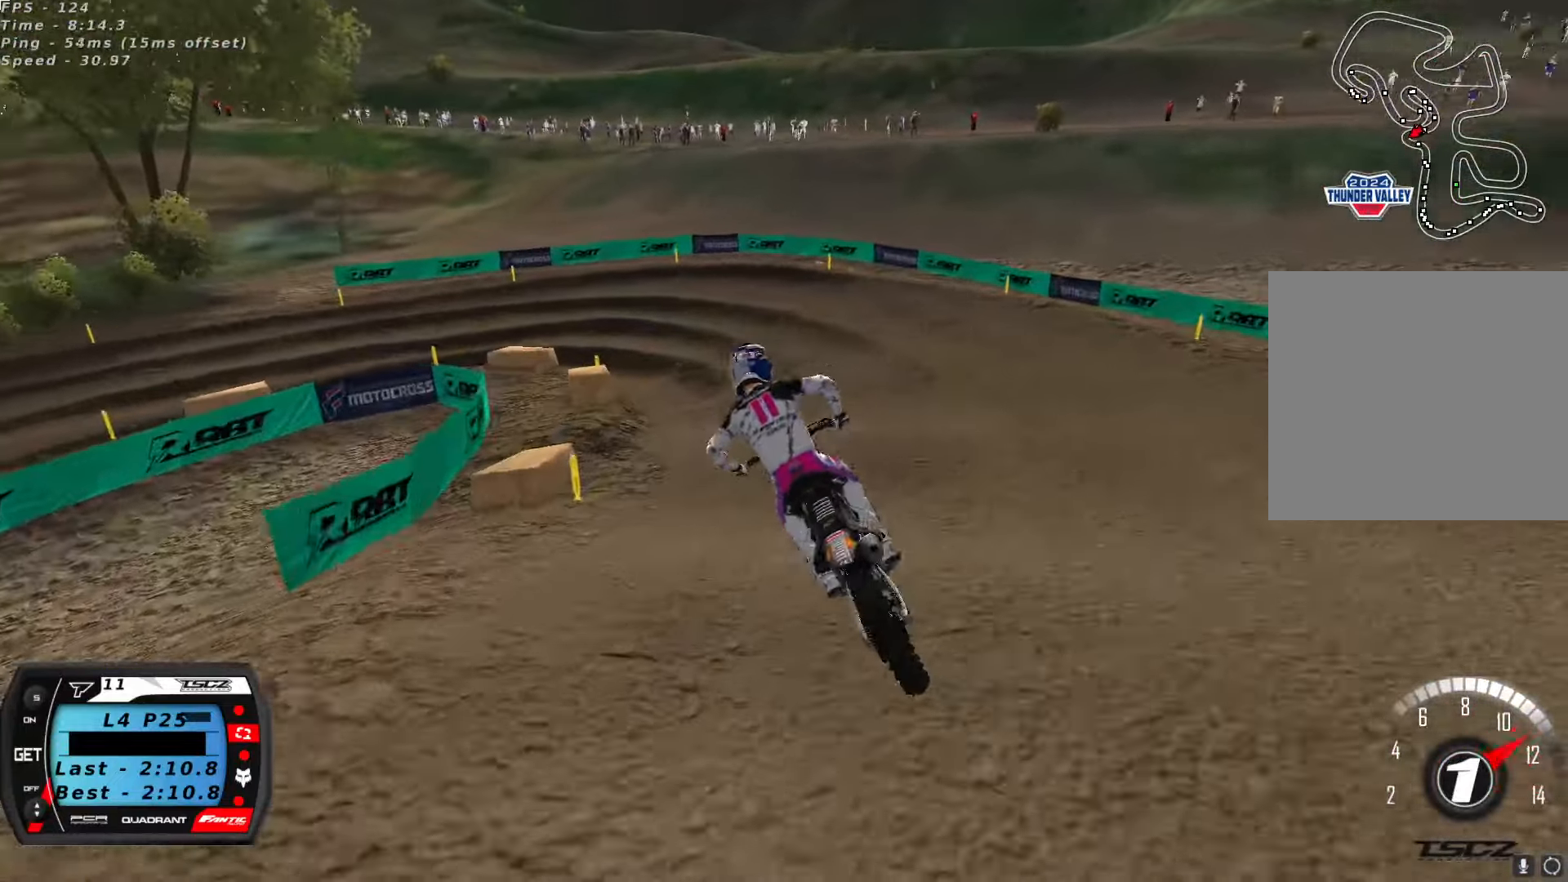
Gameplay with a controller (Xbox layout); each line is a JSON object with the inputs held at the frame after it (dt_ms = milliseconds from this image to that frame). "button_events" lists button changes between this image and that frame as [ms after this image, input, new state], when the widget could be followed in between (sticks are given only as held states).
{"dt_ms": 500, "buttons": [], "left_stick": "down-left", "right_stick": "up", "button_events": [[83, "R2", "up"], [417, "R2", "down"], [467, "R2", "up"]]}
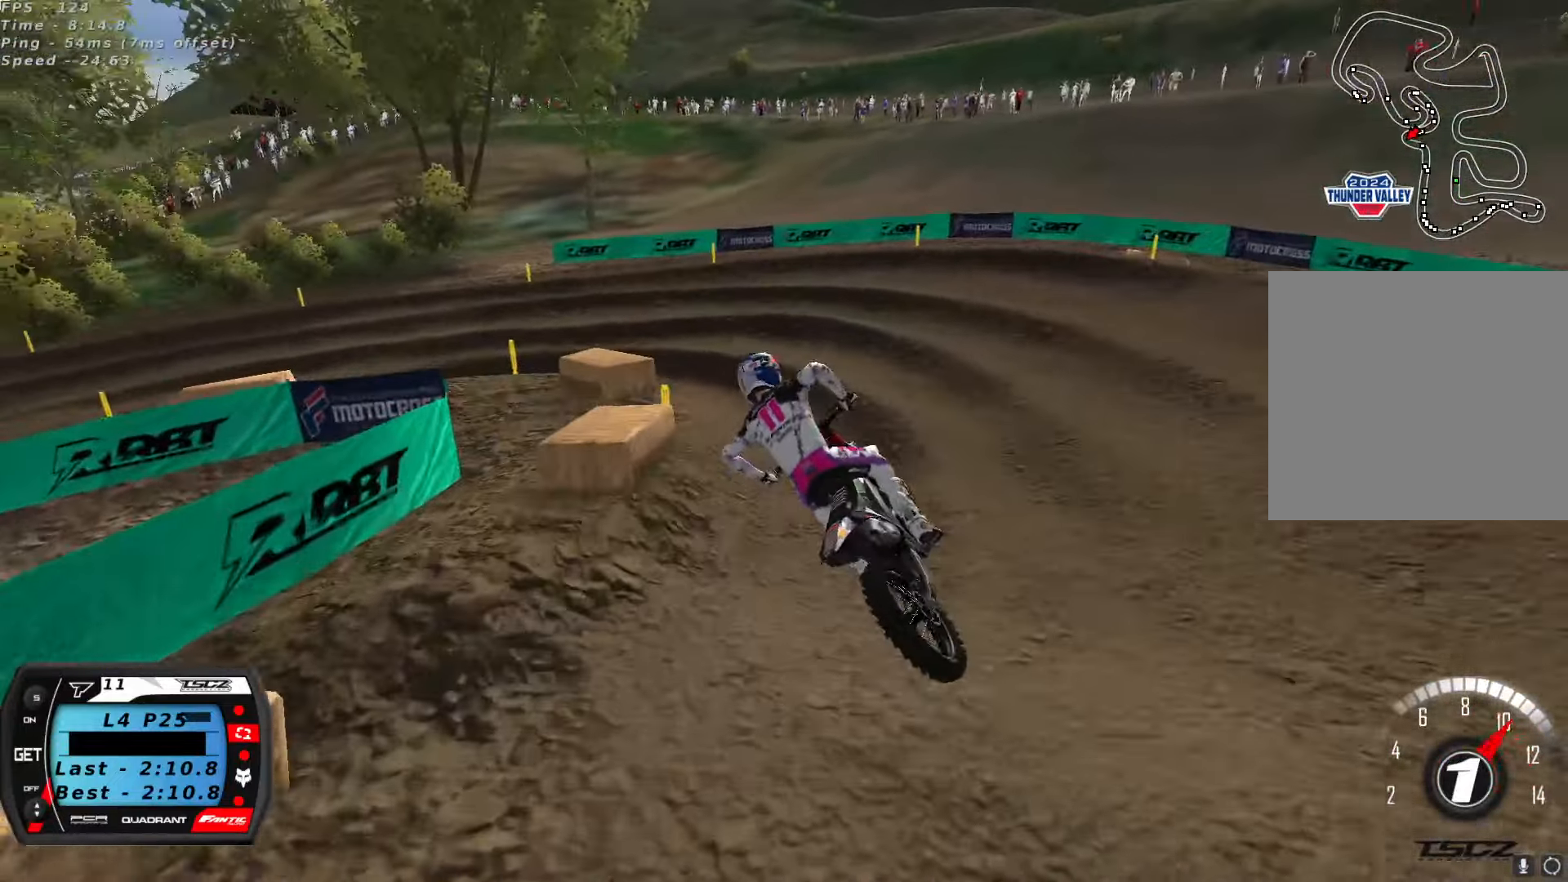
{"dt_ms": 500, "buttons": ["R2"], "left_stick": "down-left", "right_stick": "up", "button_events": [[267, "R2", "down"], [383, "R2", "up"], [483, "R2", "down"]]}
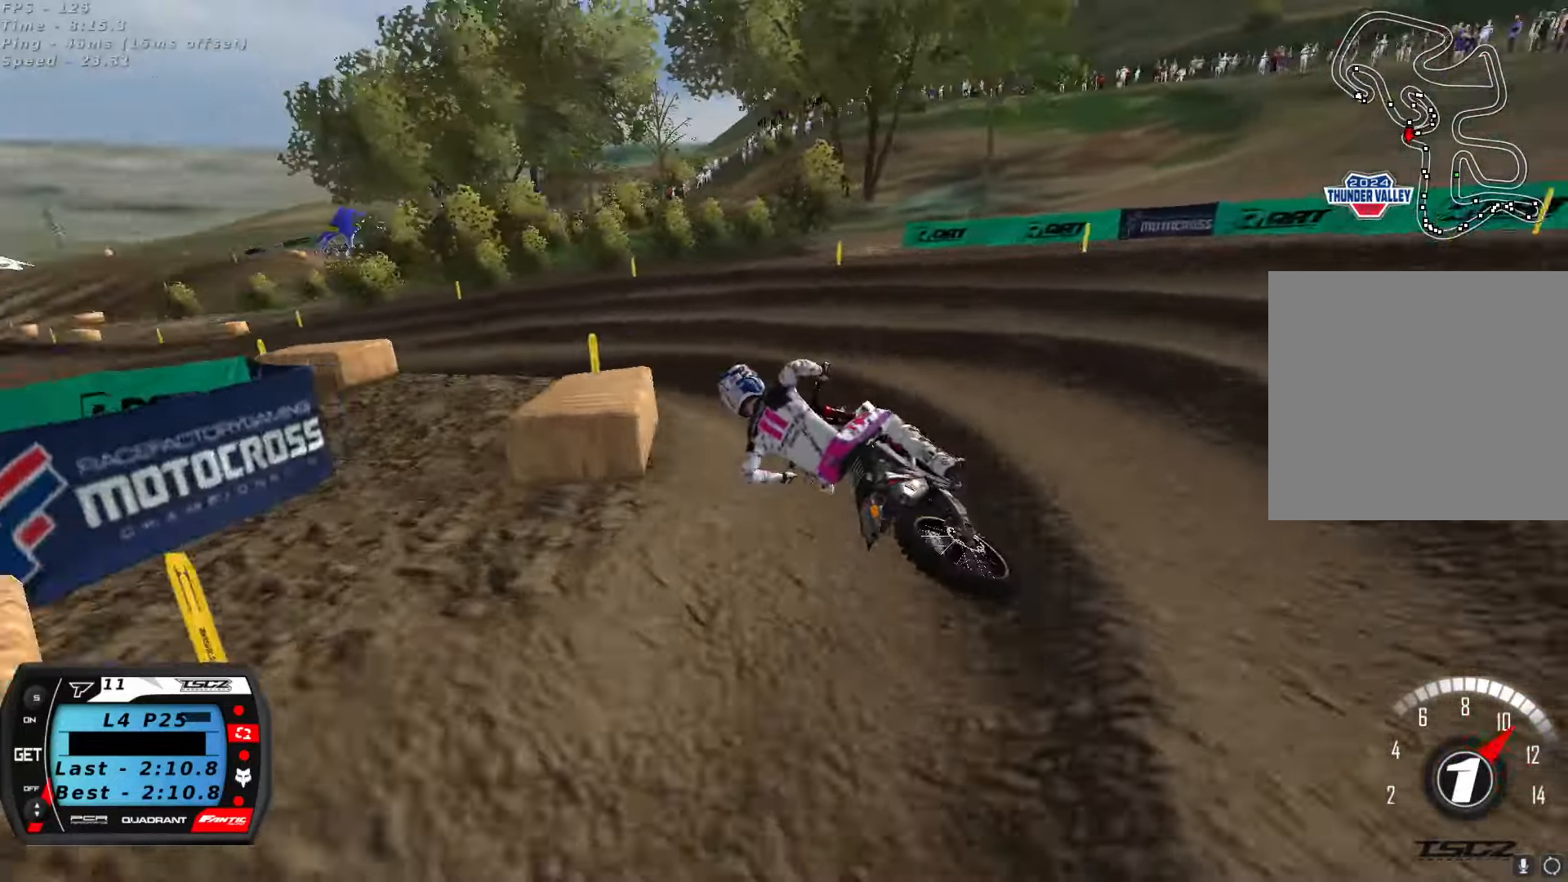
{"dt_ms": 500, "buttons": ["R2"], "left_stick": "right", "right_stick": "center", "button_events": [[83, "R2", "up"], [183, "R2", "down"]]}
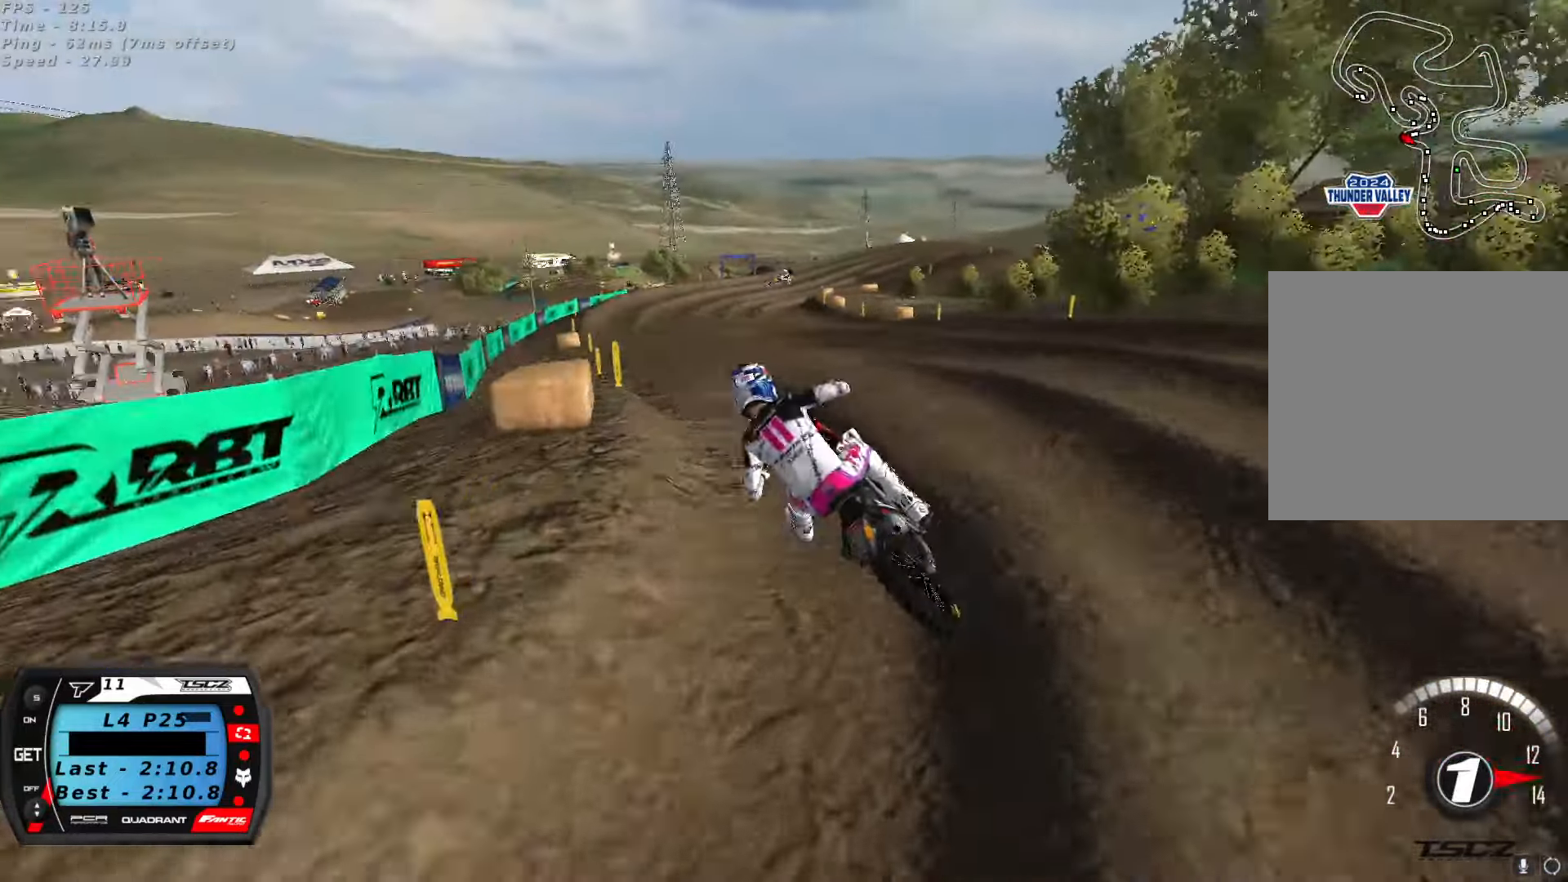
{"dt_ms": 500, "buttons": ["R2"], "left_stick": "right", "right_stick": "up", "button_events": [[67, "A", "down"], [233, "A", "up"]]}
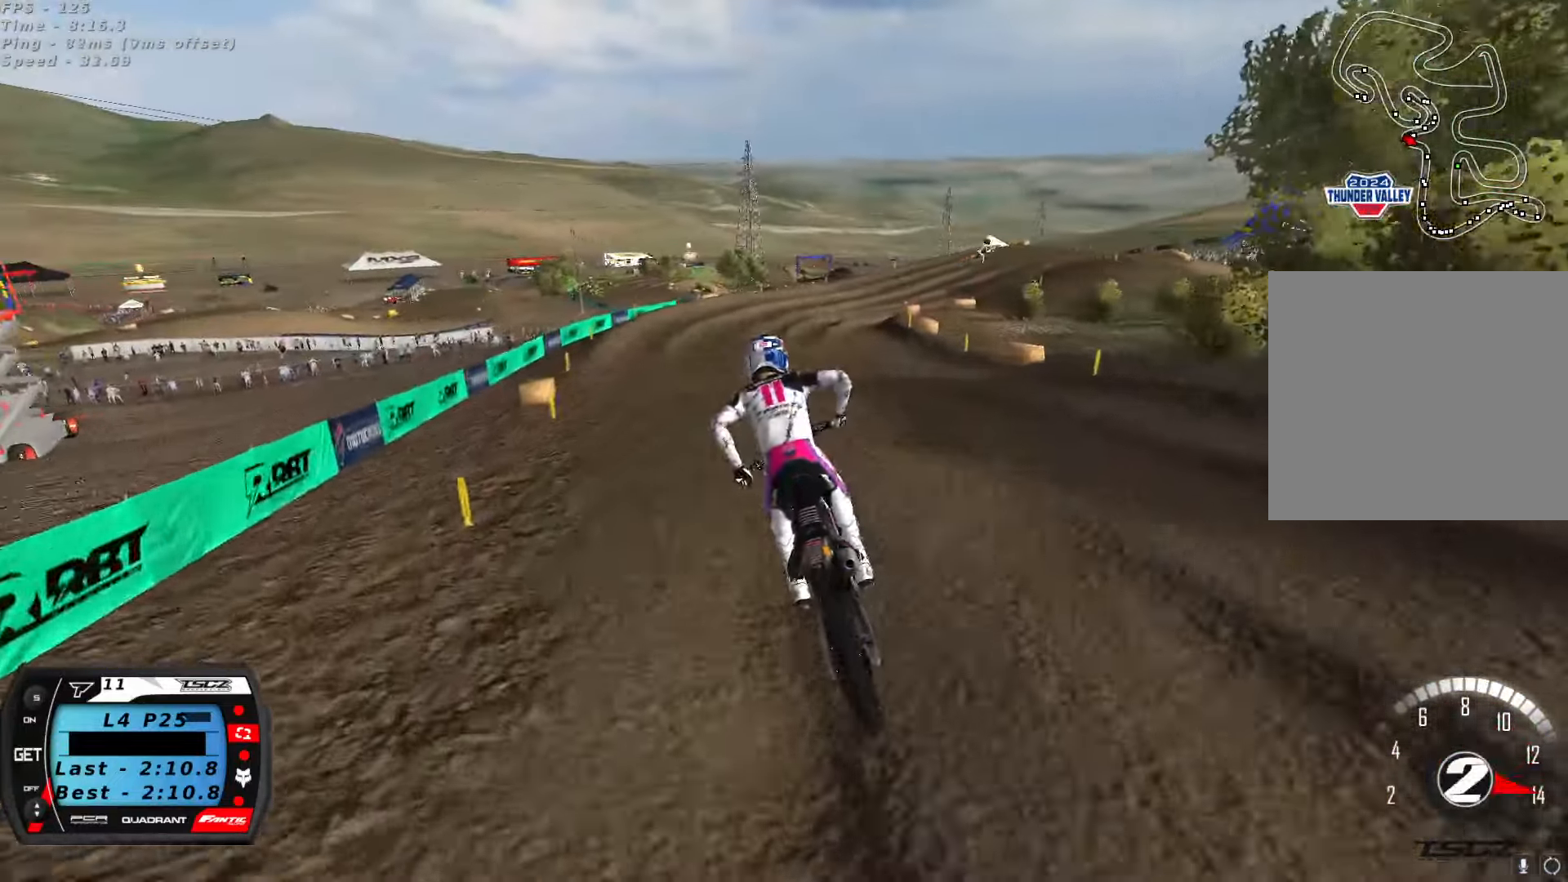
{"dt_ms": 1000, "buttons": ["R2"], "left_stick": "center", "right_stick": "up", "button_events": [[17, "R2", "up"], [83, "R2", "down"], [300, "R2", "up"], [367, "R2", "down"]]}
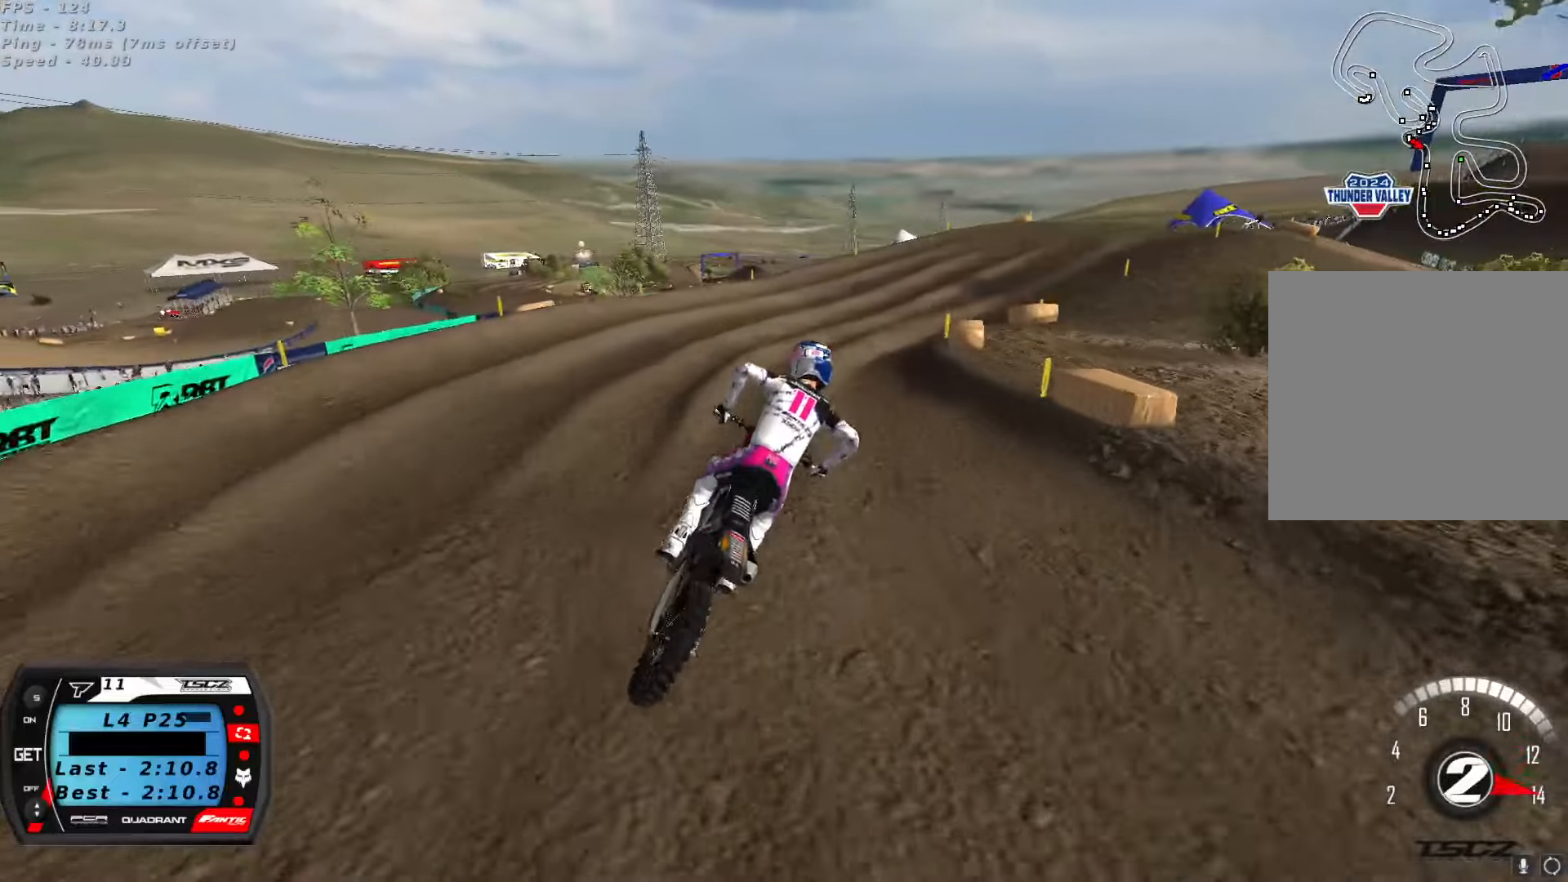
{"dt_ms": 500, "buttons": [], "left_stick": "center", "right_stick": "up", "button_events": [[234, "R2", "up"]]}